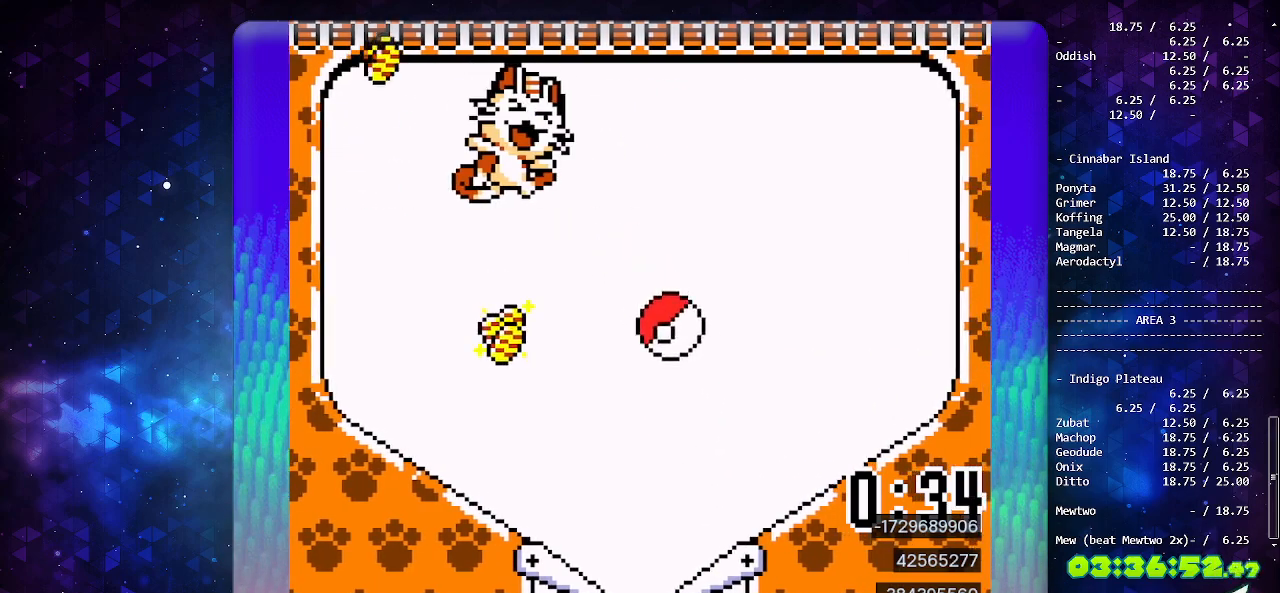
Gameplay with a controller (Nintendo layout); each line is a JSON object with the inputs held at the frame after it. "events" lists button and stick changes between this image and that frame as [ms after this image, input, new state], when the widget could be followed in between. Not read: L3 R3.
{"buttons": [], "events": []}
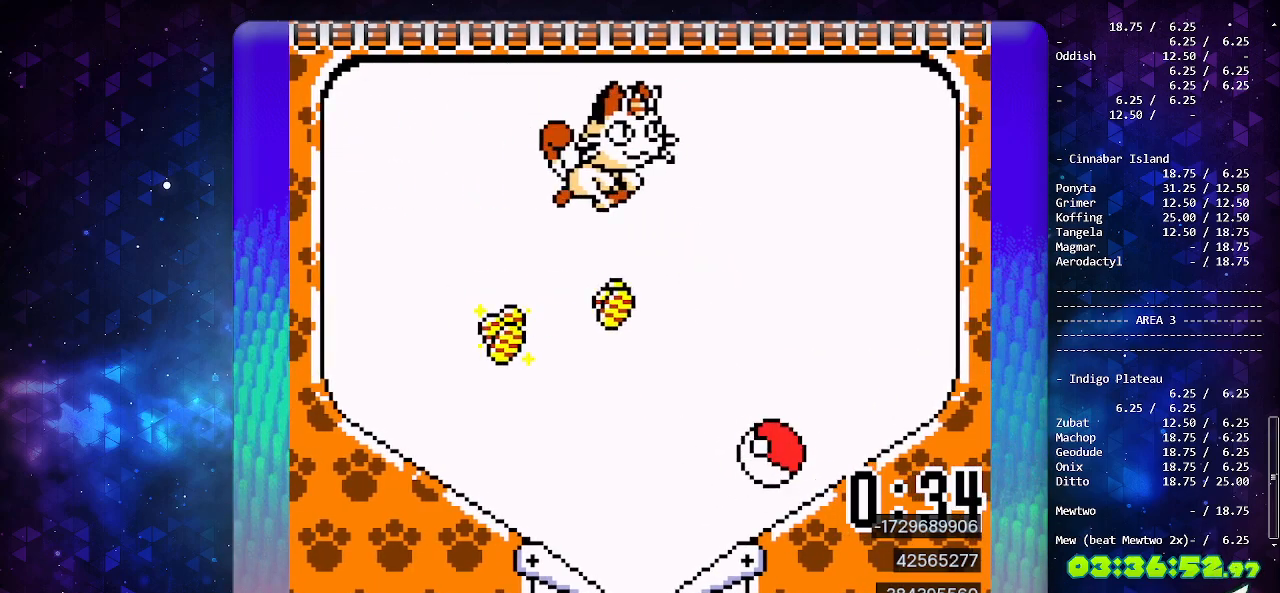
{"buttons": [], "events": [[67, "DPAD_DOWN", "down"], [183, "DPAD_DOWN", "up"], [250, "DPAD_DOWN", "down"], [333, "DPAD_DOWN", "up"], [383, "DPAD_DOWN", "down"], [500, "DPAD_DOWN", "up"]]}
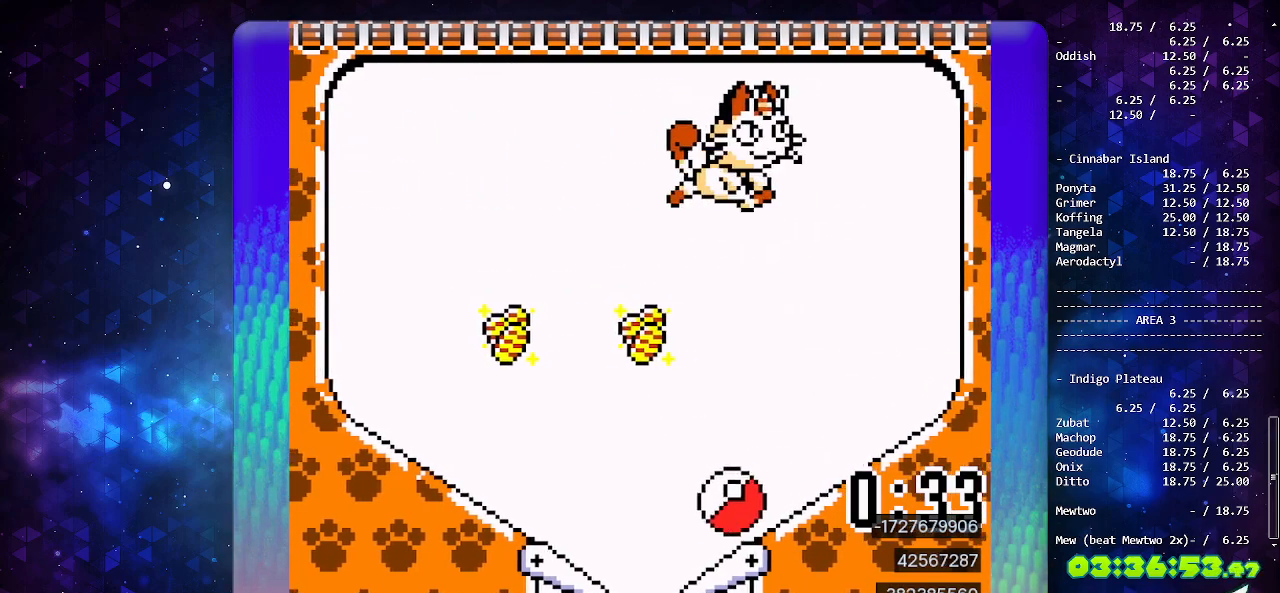
{"buttons": [], "events": [[50, "A", "down"], [250, "A", "up"]]}
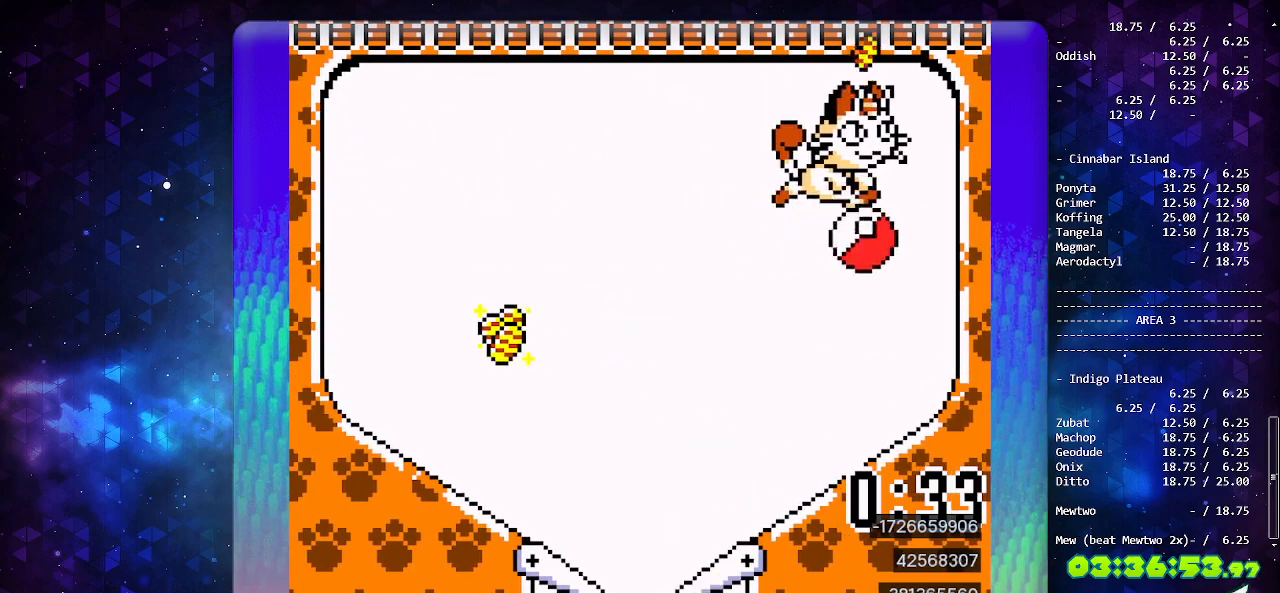
{"buttons": [], "events": []}
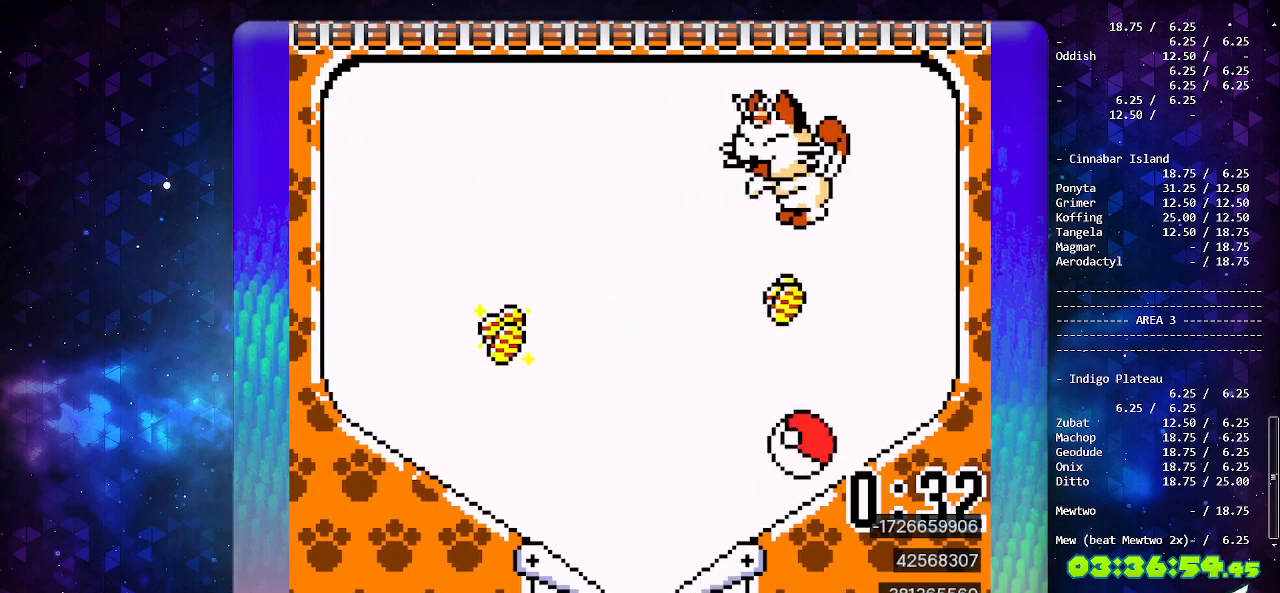
{"buttons": [], "events": [[133, "A", "down"], [383, "A", "up"]]}
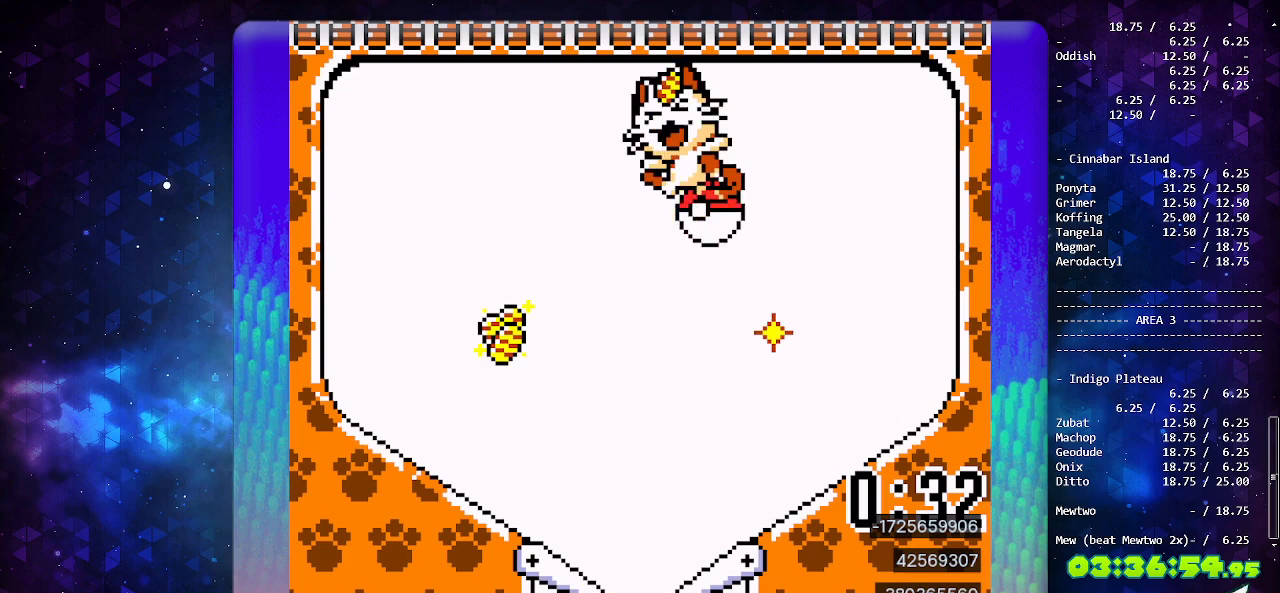
{"buttons": [], "events": []}
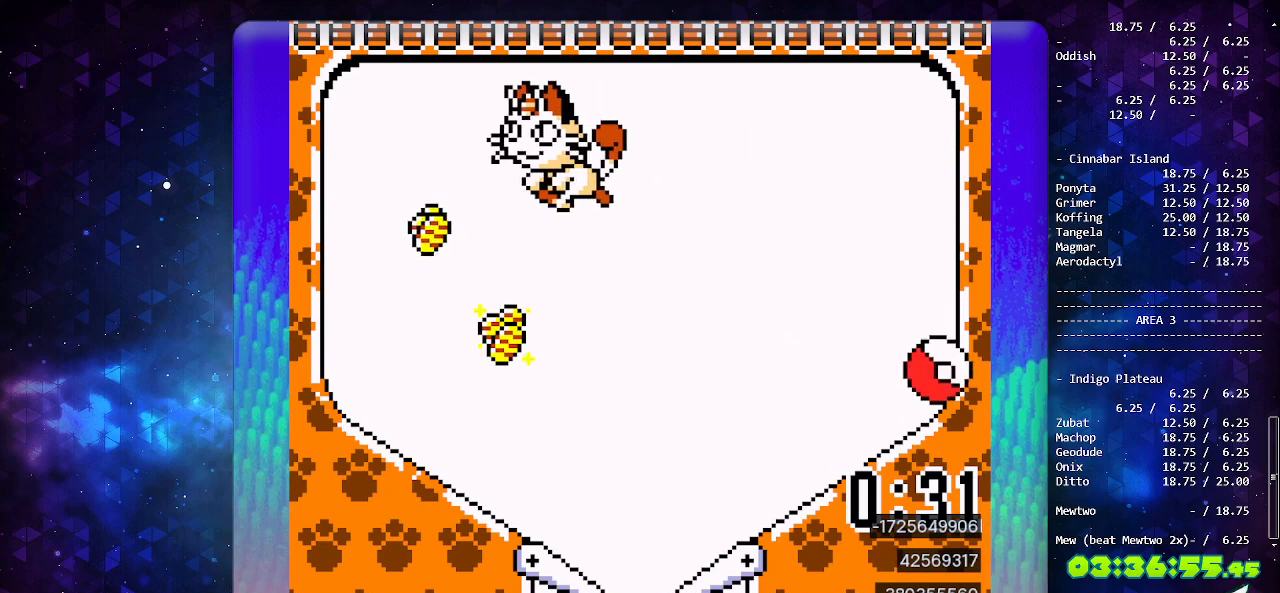
{"buttons": [], "events": []}
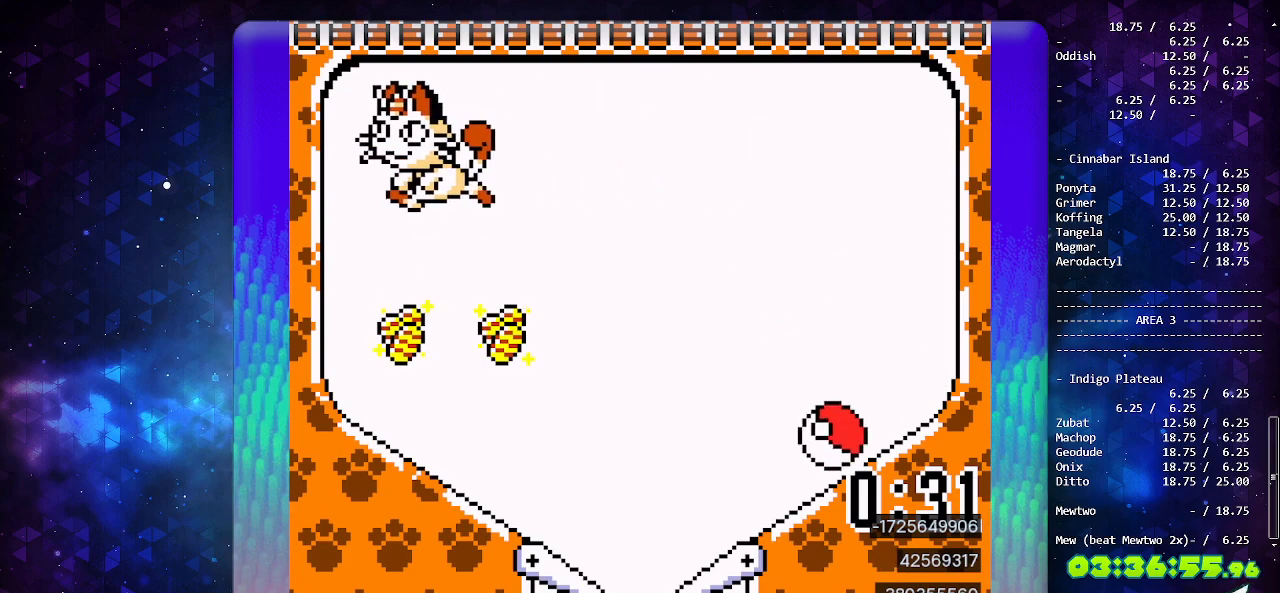
{"buttons": ["A"], "events": [[367, "A", "down"]]}
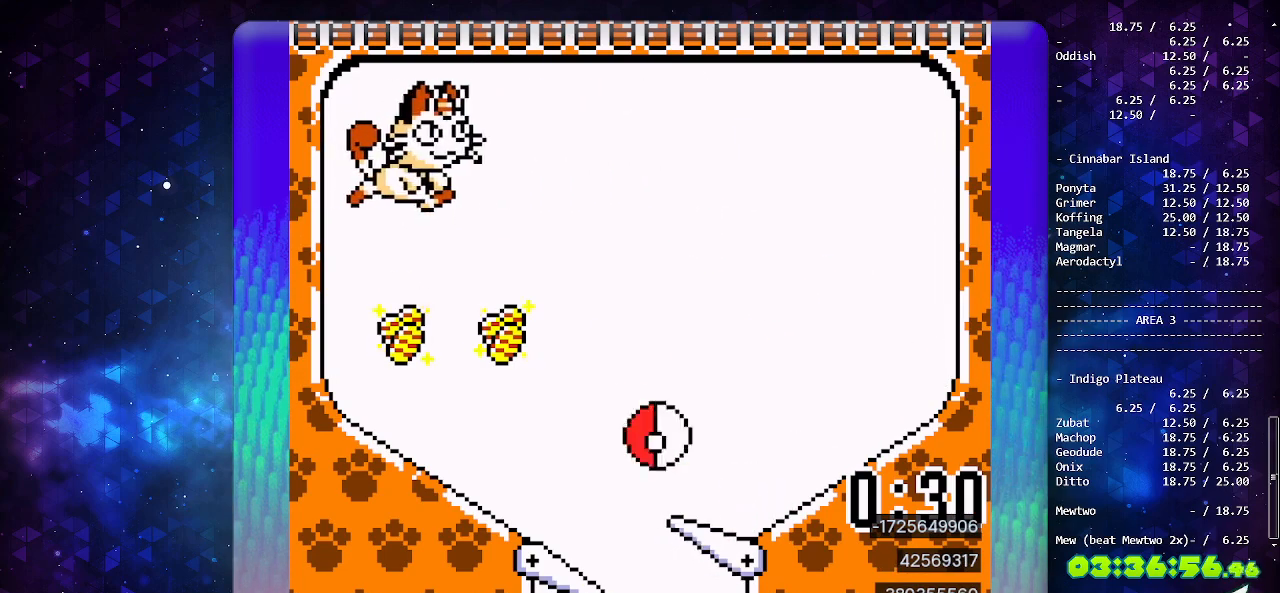
{"buttons": [], "events": [[67, "A", "up"]]}
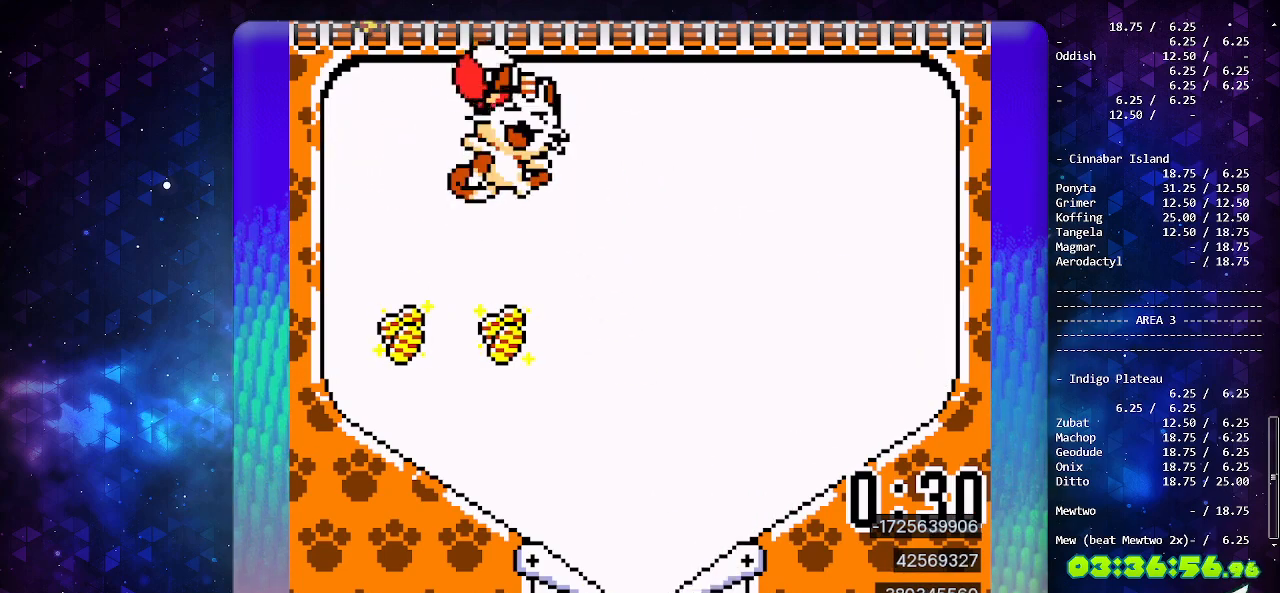
{"buttons": ["B"], "events": [[250, "B", "down"], [383, "B", "up"], [433, "B", "down"]]}
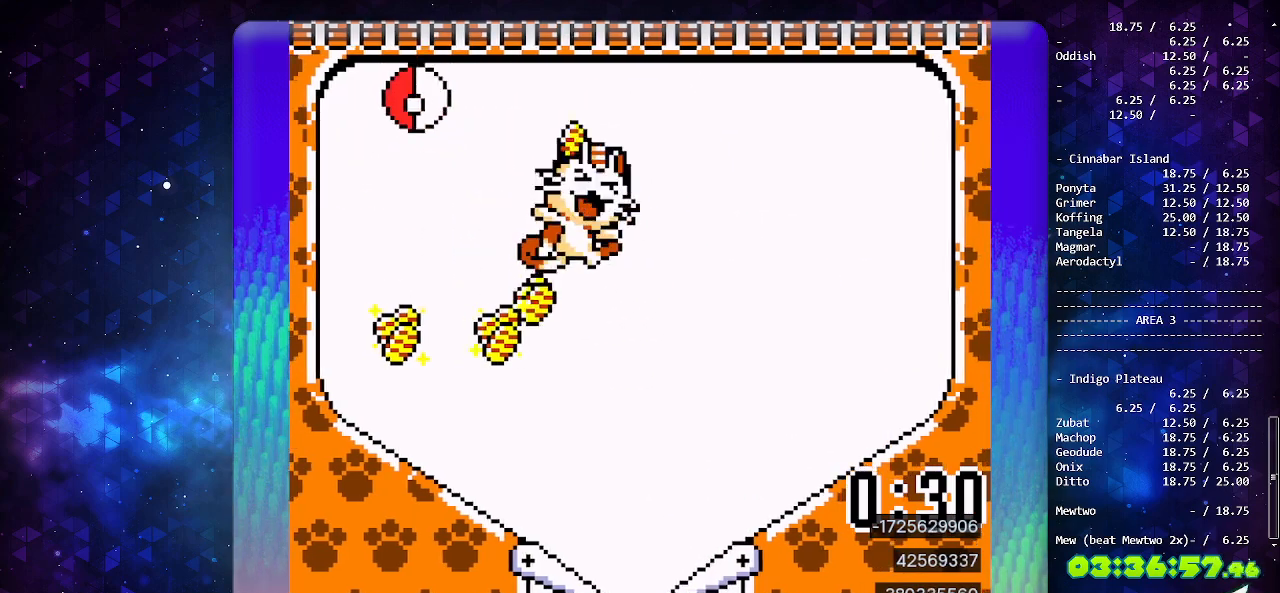
{"buttons": [], "events": [[83, "B", "up"], [217, "B", "down"], [317, "B", "up"]]}
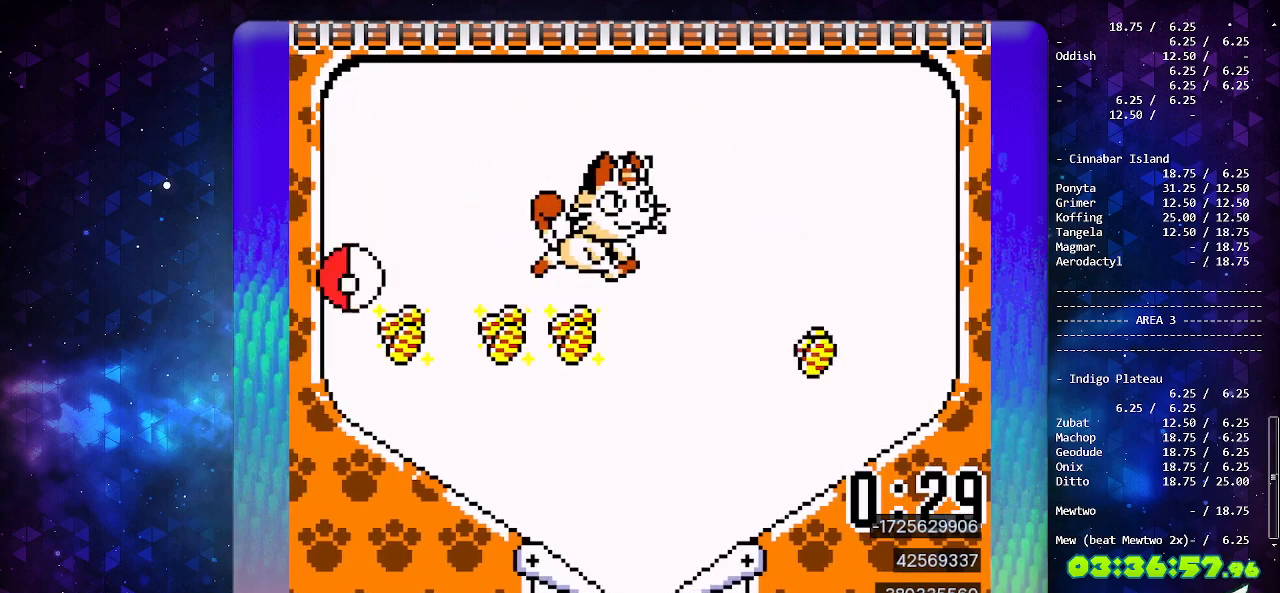
{"buttons": [], "events": []}
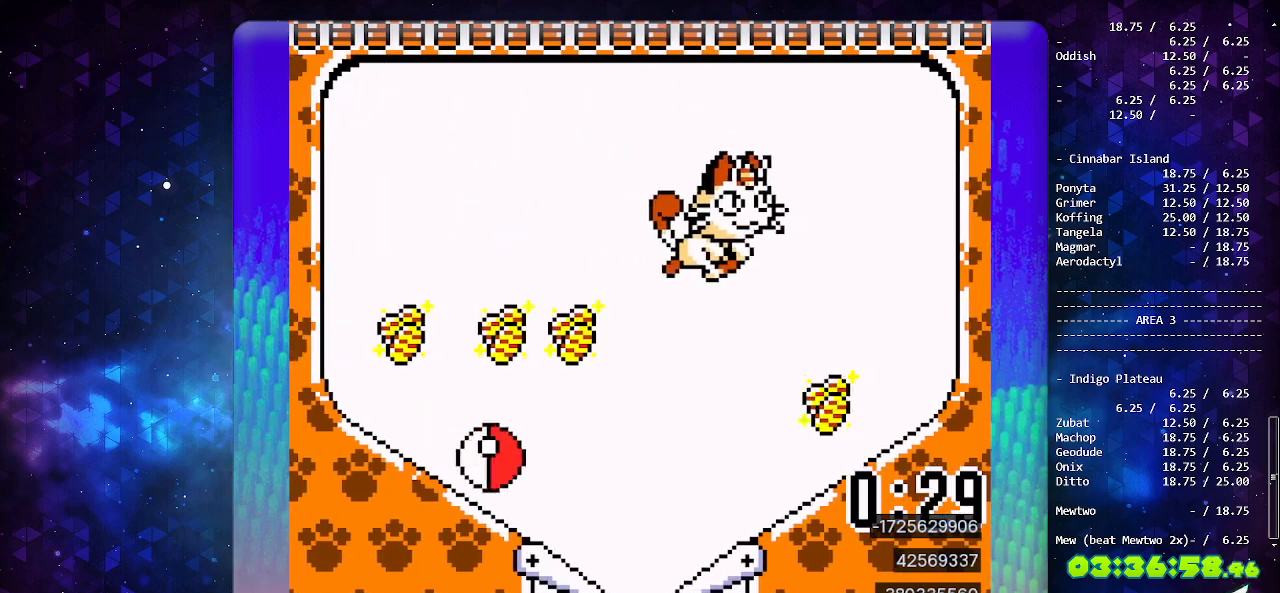
{"buttons": [], "events": [[133, "DPAD_LEFT", "down"], [300, "DPAD_LEFT", "up"]]}
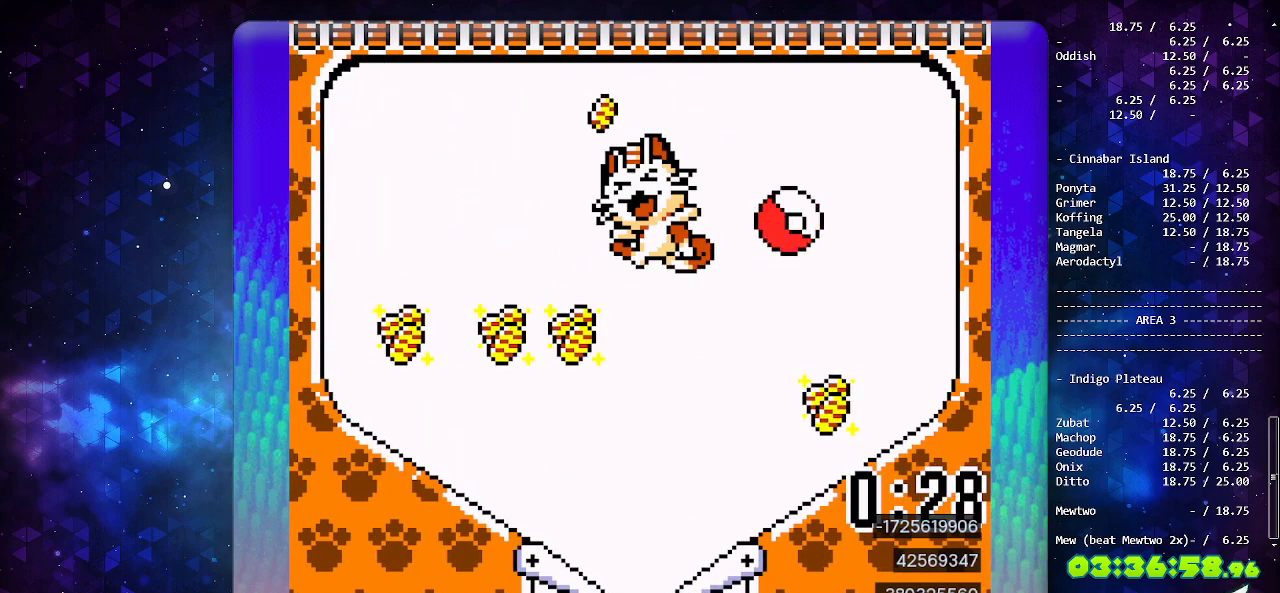
{"buttons": [], "events": []}
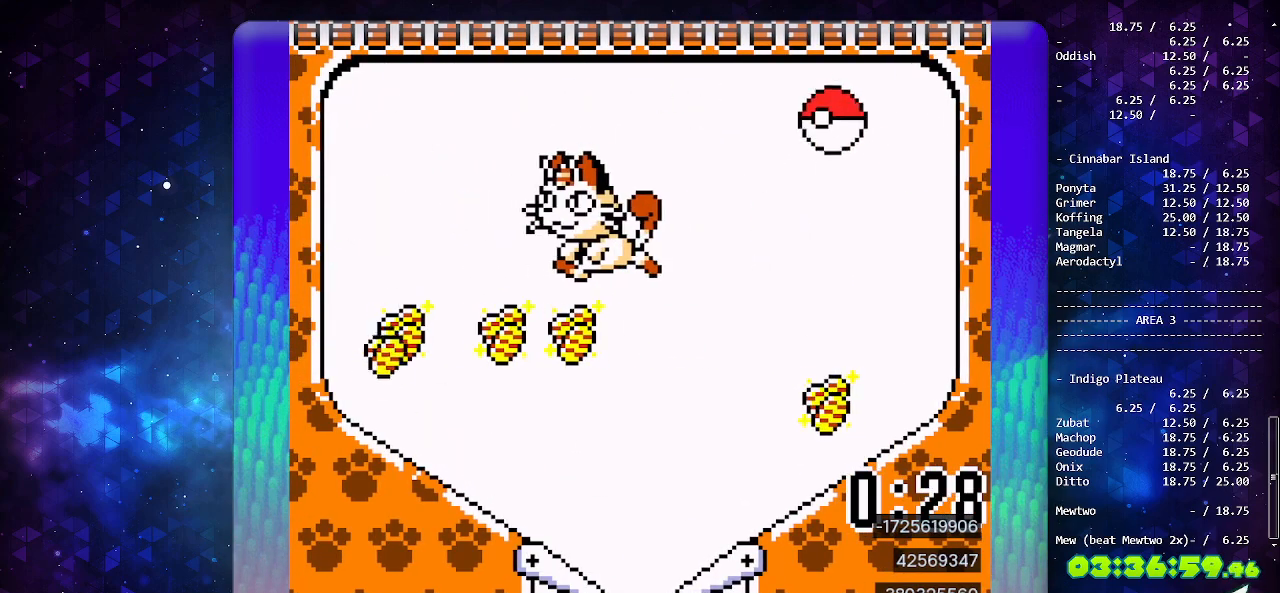
{"buttons": ["DPAD_DOWN"], "events": [[83, "DPAD_DOWN", "down"], [200, "DPAD_DOWN", "up"], [267, "DPAD_DOWN", "down"], [367, "DPAD_DOWN", "up"], [433, "DPAD_DOWN", "down"]]}
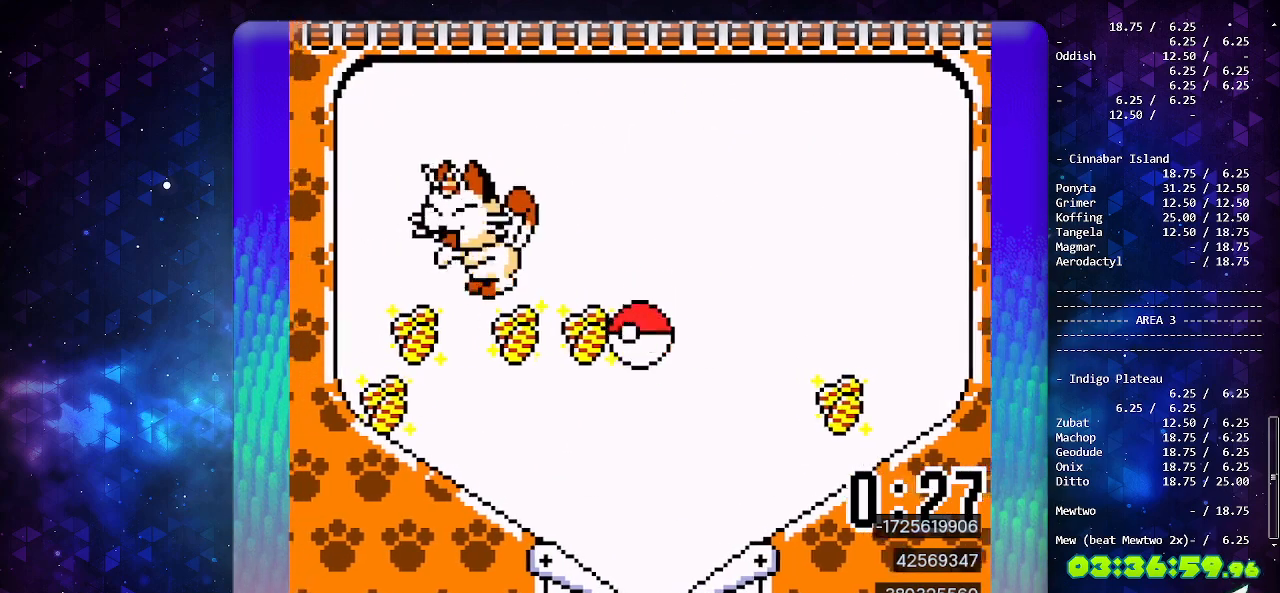
{"buttons": ["A"], "events": [[33, "DPAD_DOWN", "up"], [217, "DPAD_LEFT", "down"], [283, "A", "down"], [317, "DPAD_LEFT", "up"]]}
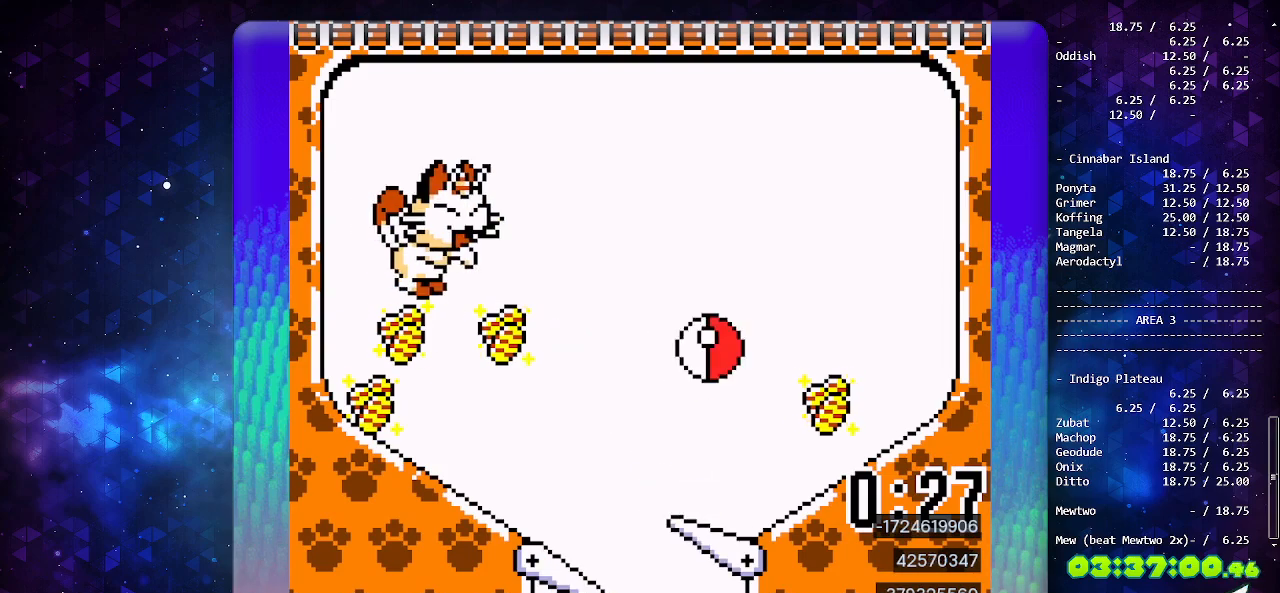
{"buttons": [], "events": [[83, "A", "up"]]}
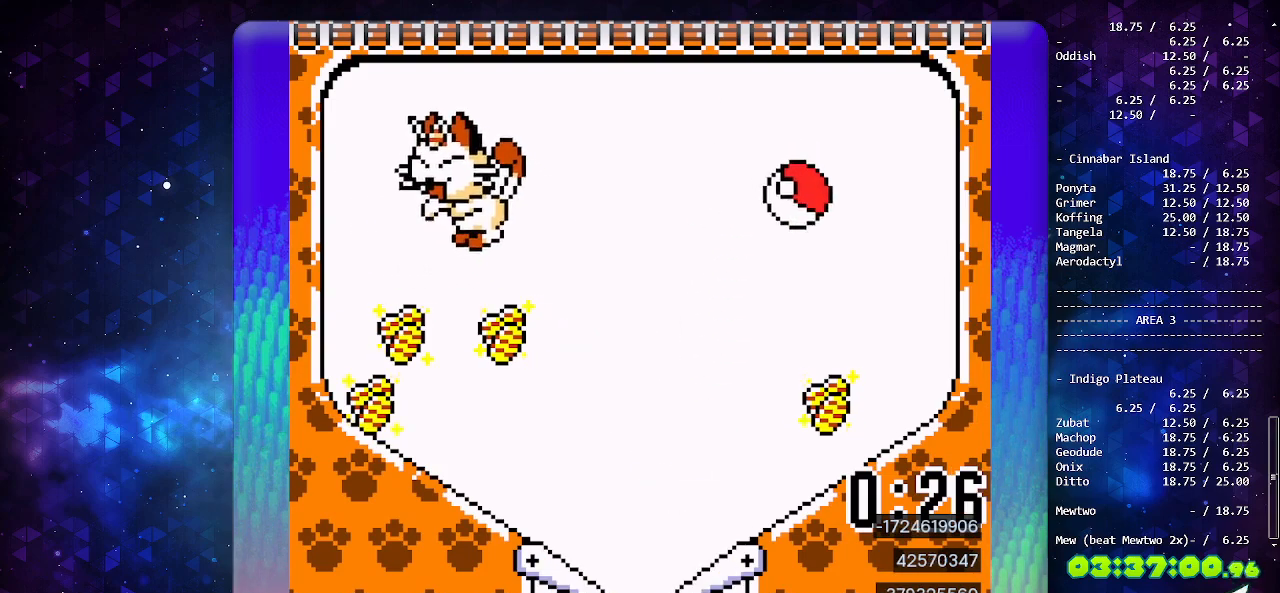
{"buttons": [], "events": []}
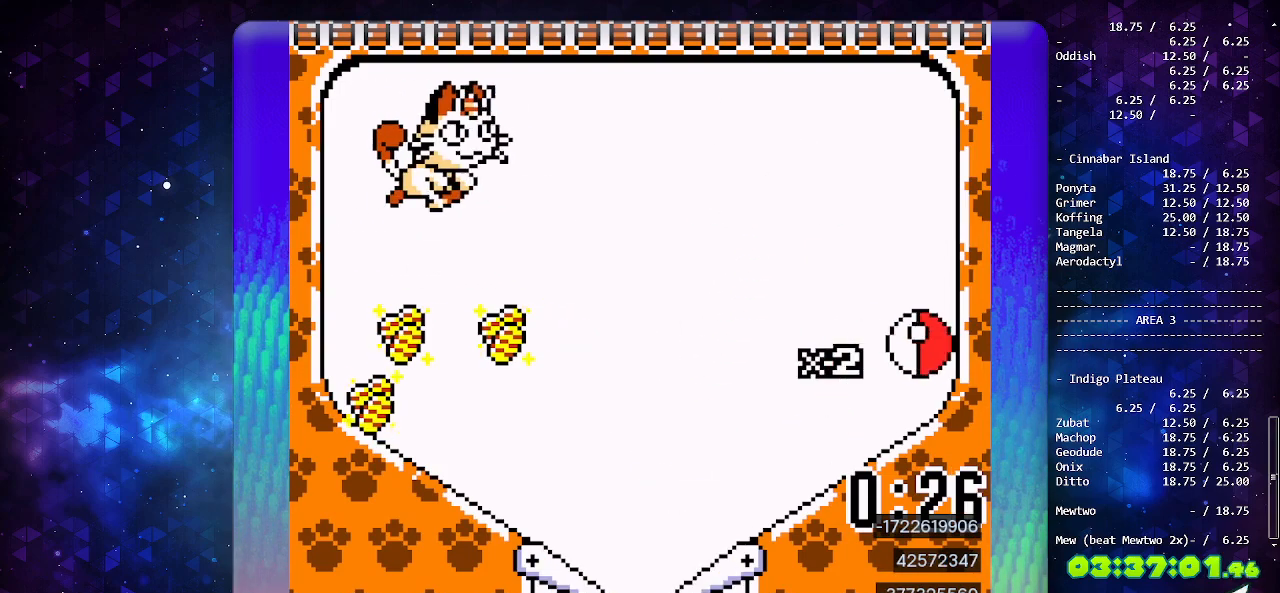
{"buttons": [], "events": []}
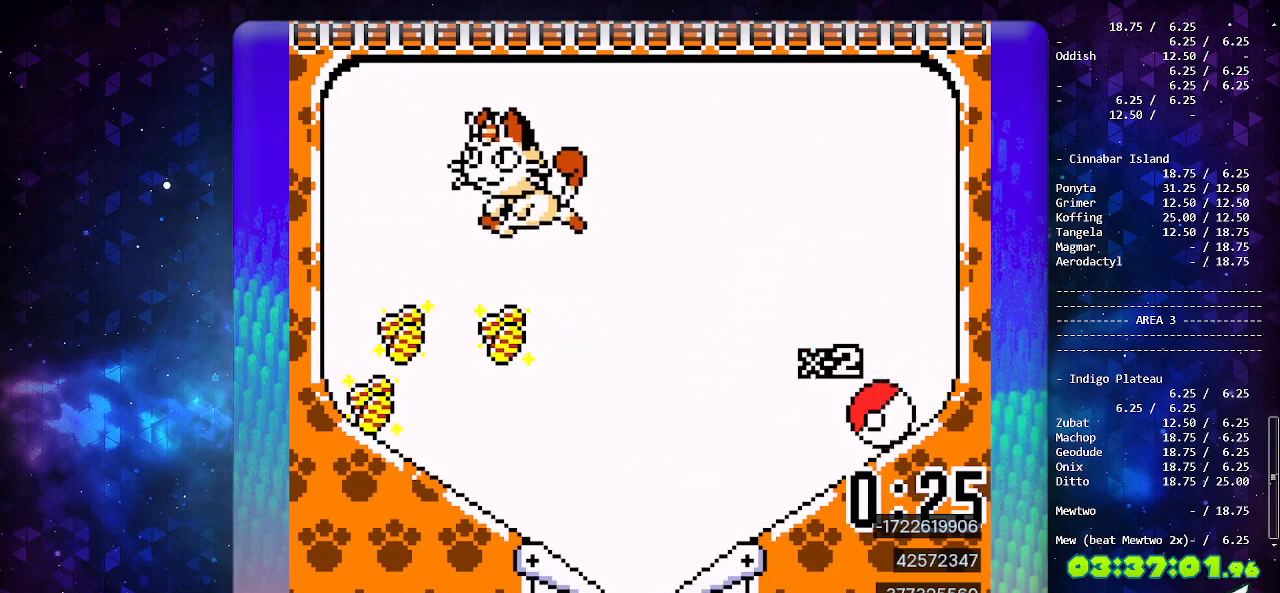
{"buttons": [], "events": []}
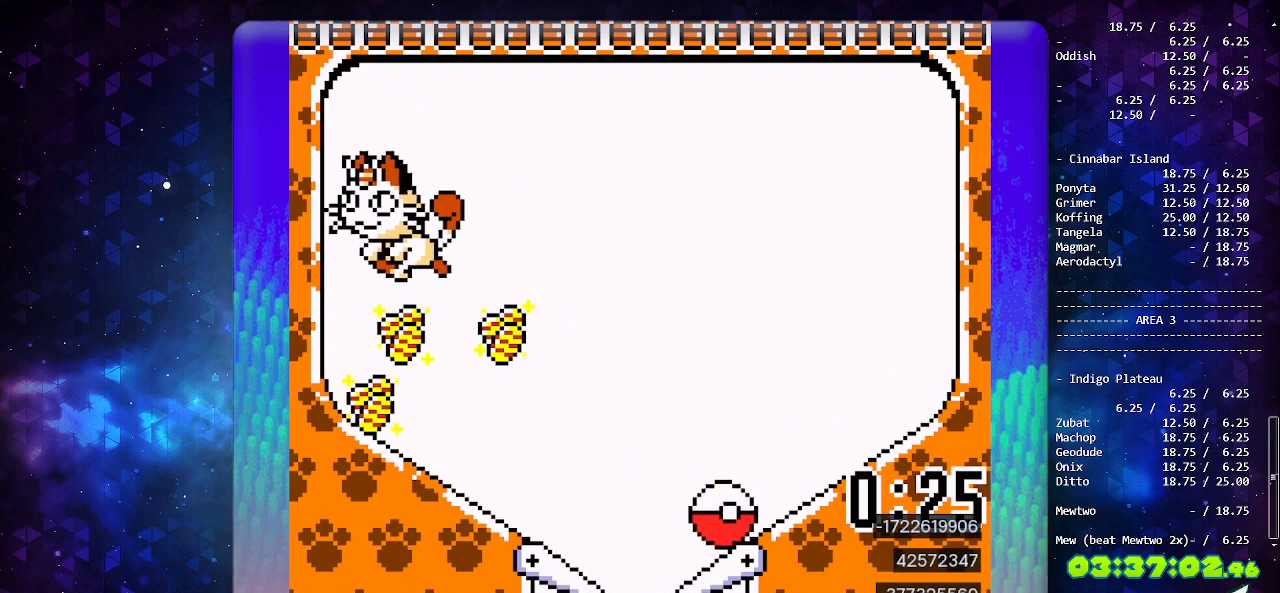
{"buttons": [], "events": [[133, "A", "down"], [233, "A", "up"]]}
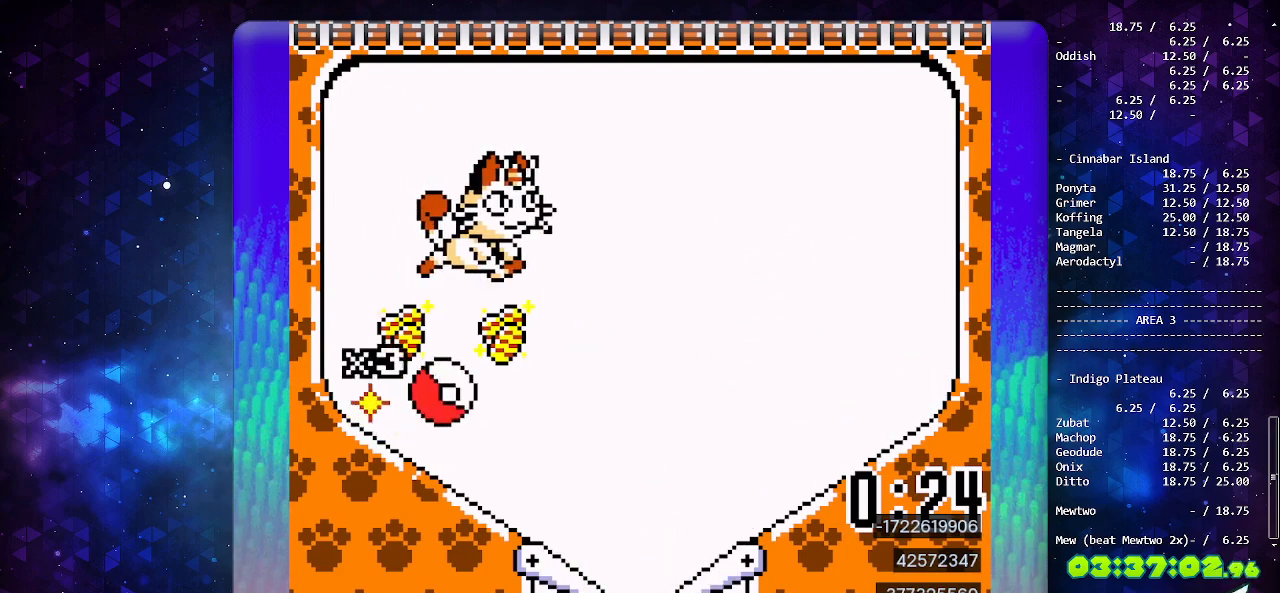
{"buttons": [], "events": []}
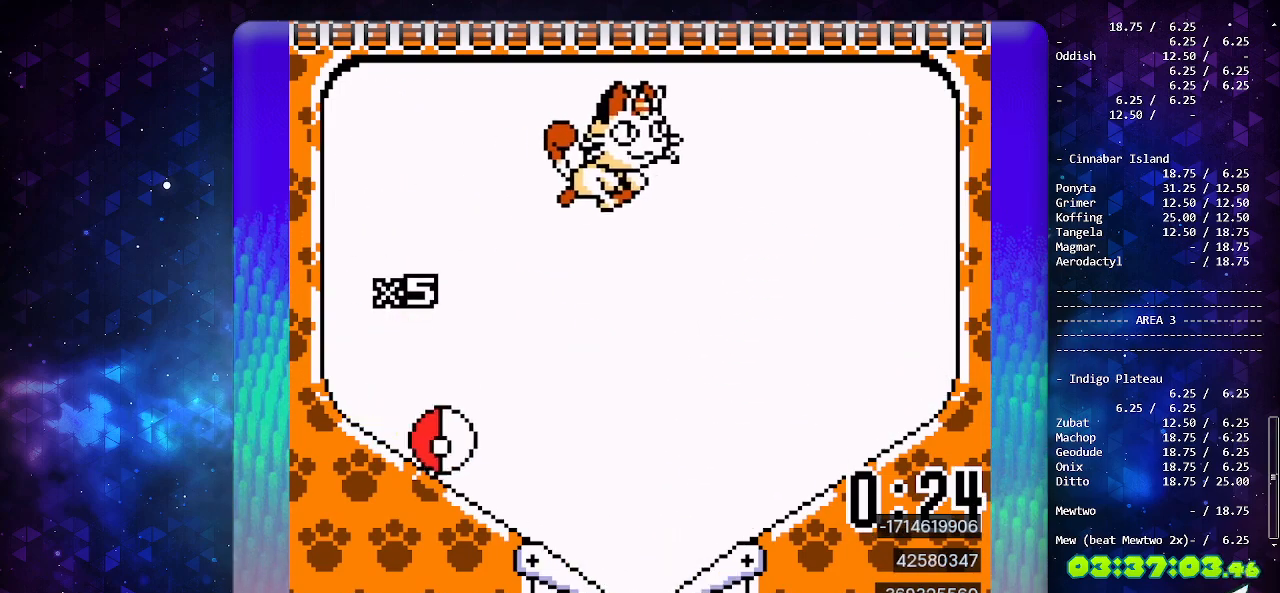
{"buttons": ["A"], "events": [[200, "B", "down"], [300, "B", "up"], [467, "A", "down"]]}
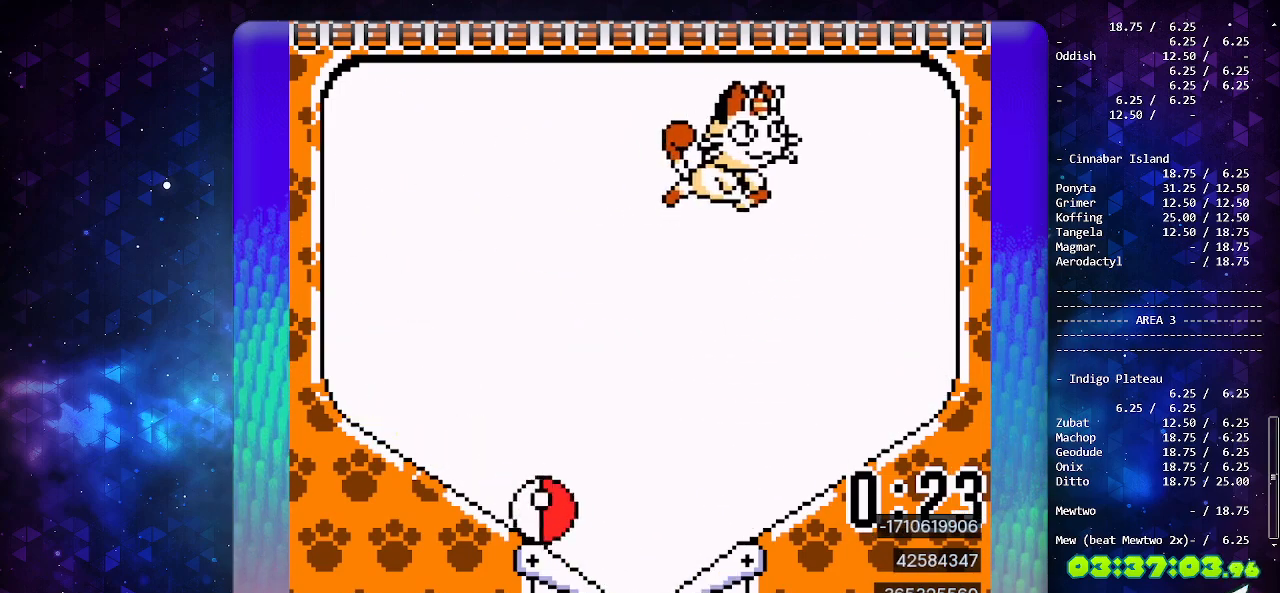
{"buttons": ["A"], "events": []}
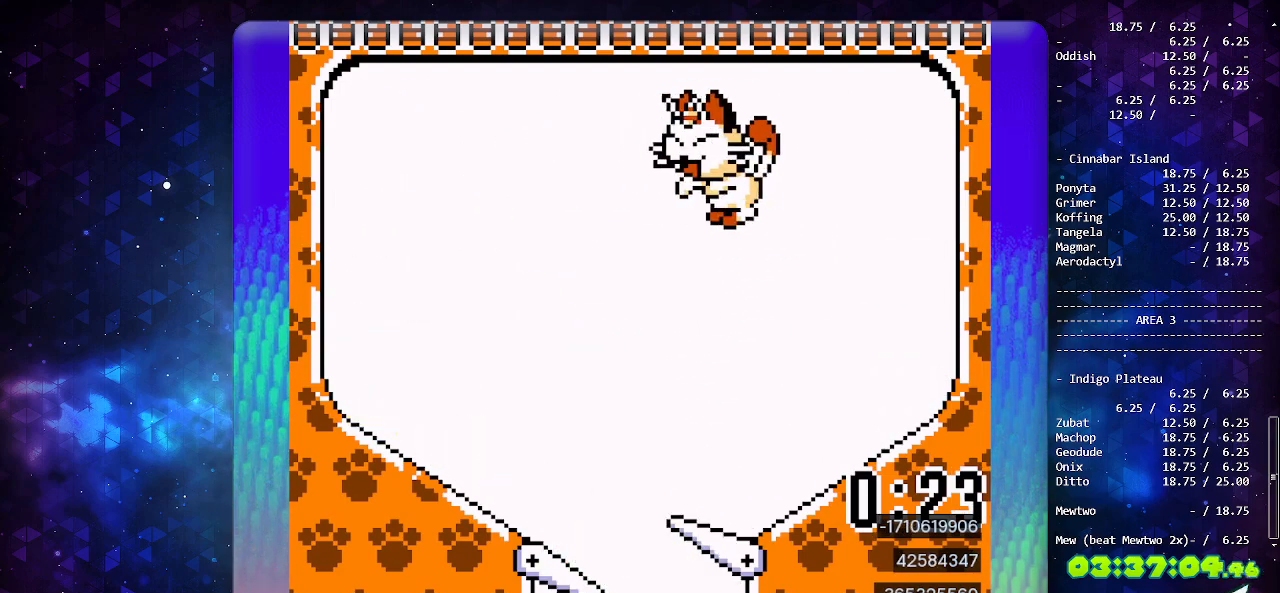
{"buttons": [], "events": [[150, "A", "up"]]}
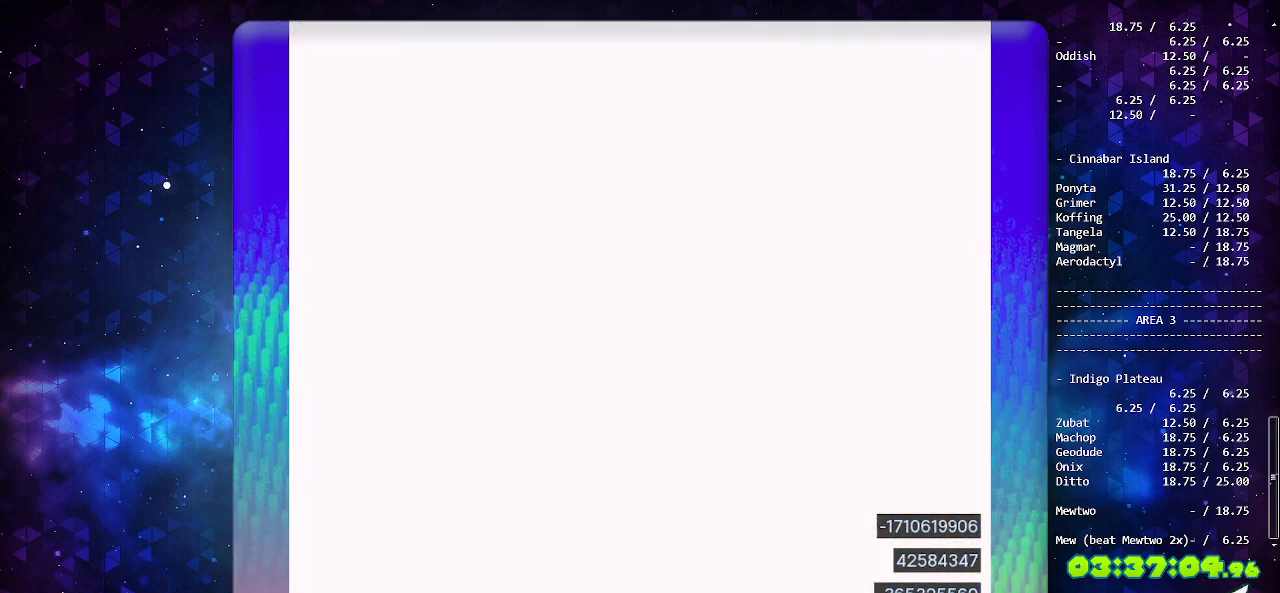
{"buttons": [], "events": []}